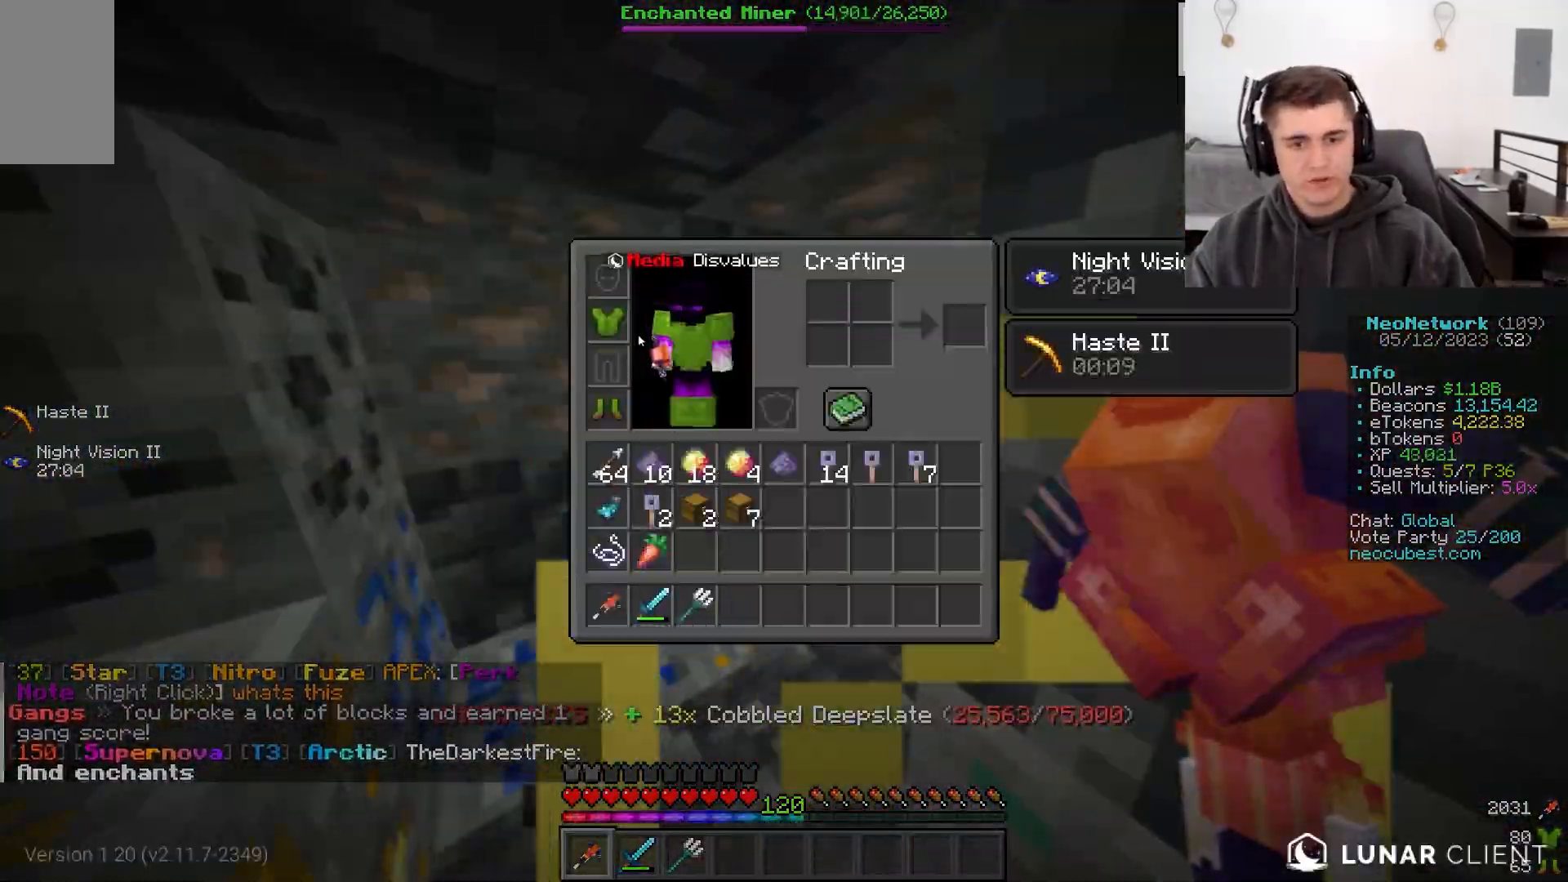
Gameplay with keyboard and mouse; each line is a JSON object with the keys and mouse buttons held at the frame after it. "events" lists presses ("down") and releases ("up") of "a", "d", "s", "w", "mouse_left" and "mouse_right" between this image and that frame as [ms after this image, input, new state], when the widget could be followed in between. "mouse_left", "mouse_right" = the "left", "right" buttons of the "mouse" list. No other keys are recorded. Fast repeated clicks can show as one long hold. Mouse movement is not recorded.
{"keys": [], "mouse": [], "events": []}
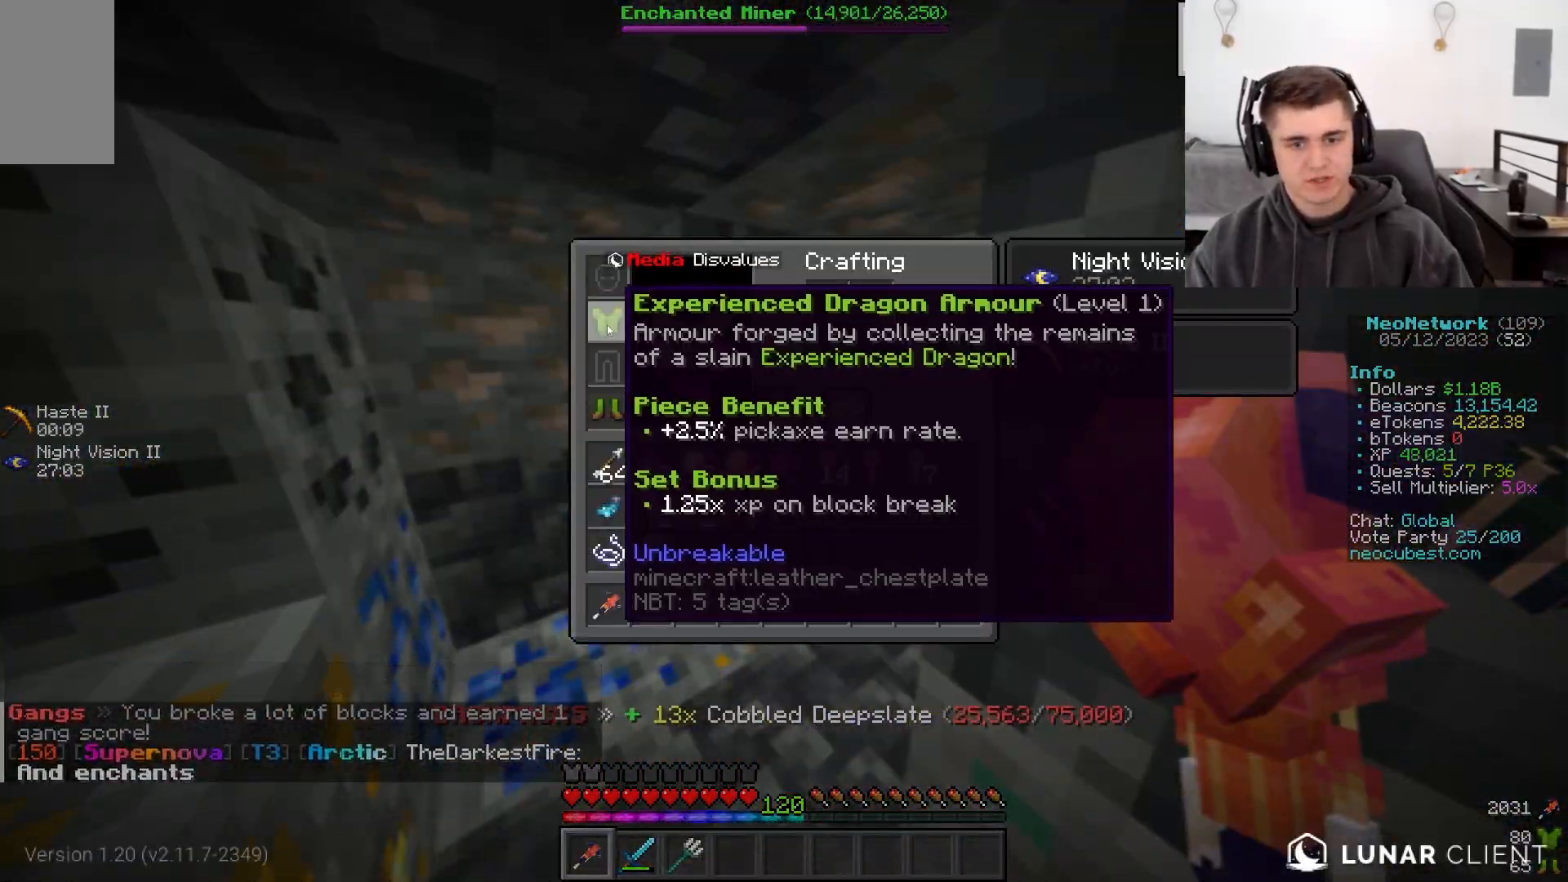
{"keys": [], "mouse": [], "events": []}
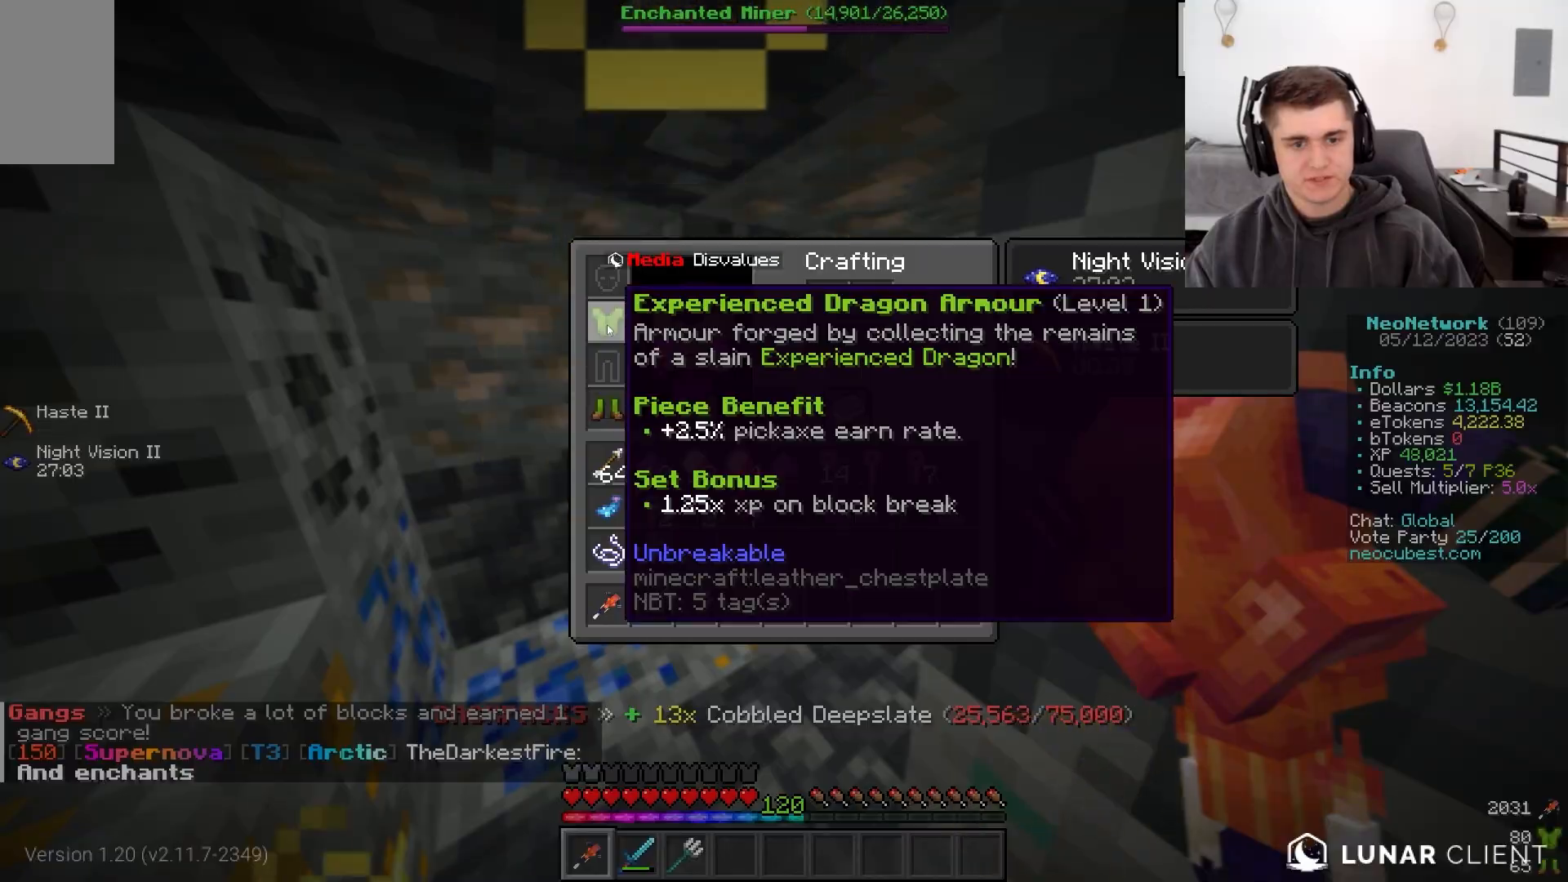
{"keys": [], "mouse": [], "events": []}
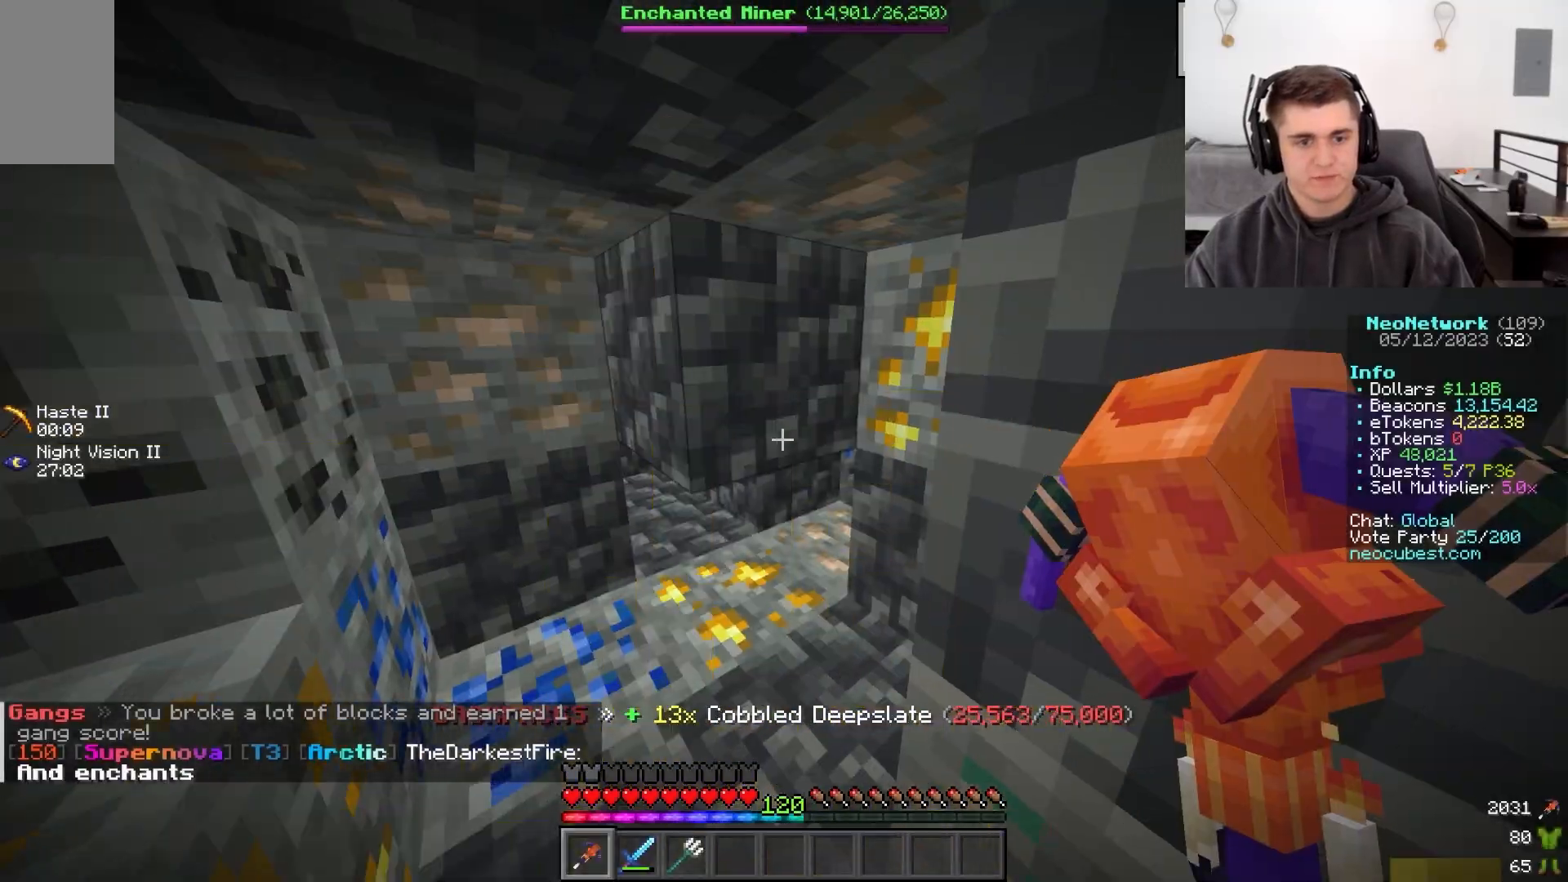
{"keys": ["a", "w"], "mouse": ["left"]}
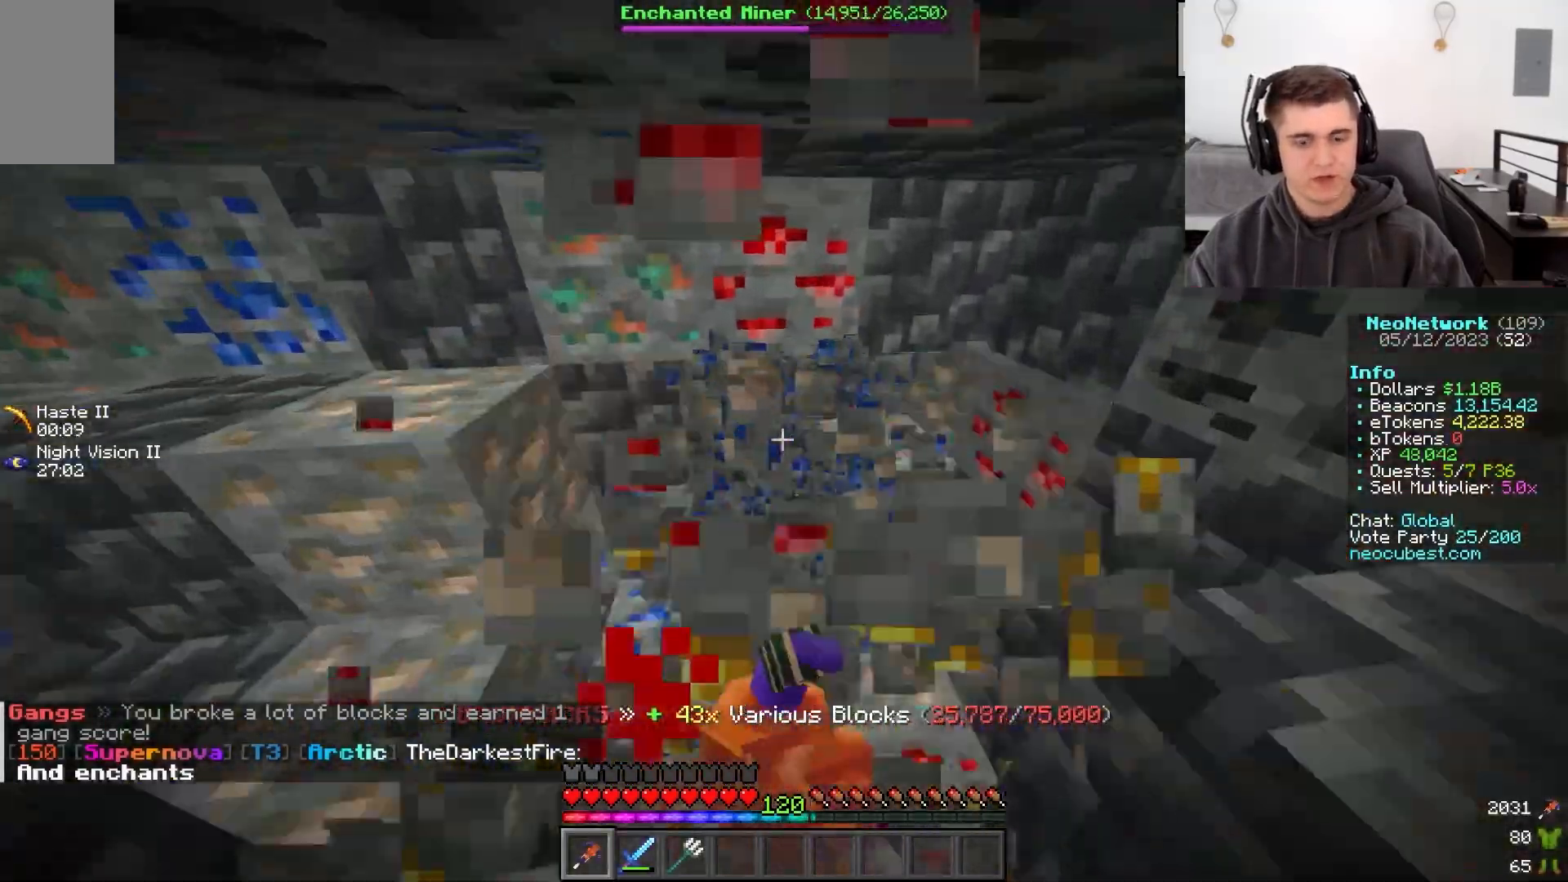
{"keys": ["a", "d", "w"], "mouse": ["left"], "events": [[167, "a", "up"], [233, "d", "down"], [450, "a", "down"]]}
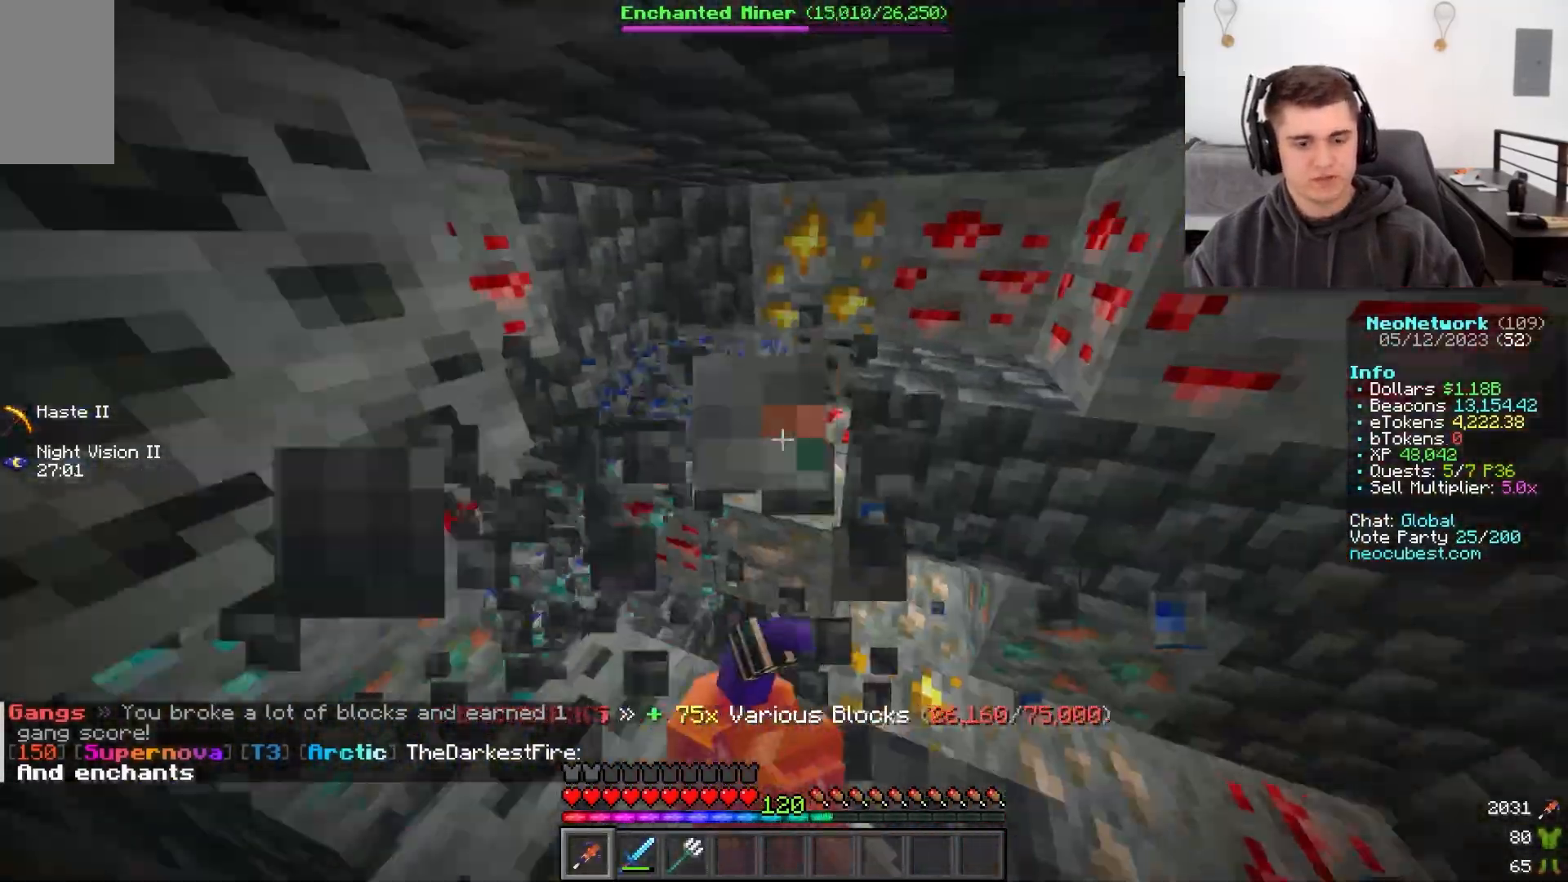
{"keys": [], "mouse": [], "events": [[167, "d", "up"], [233, "mouse_left", "up"], [283, "a", "up"], [283, "w", "up"]]}
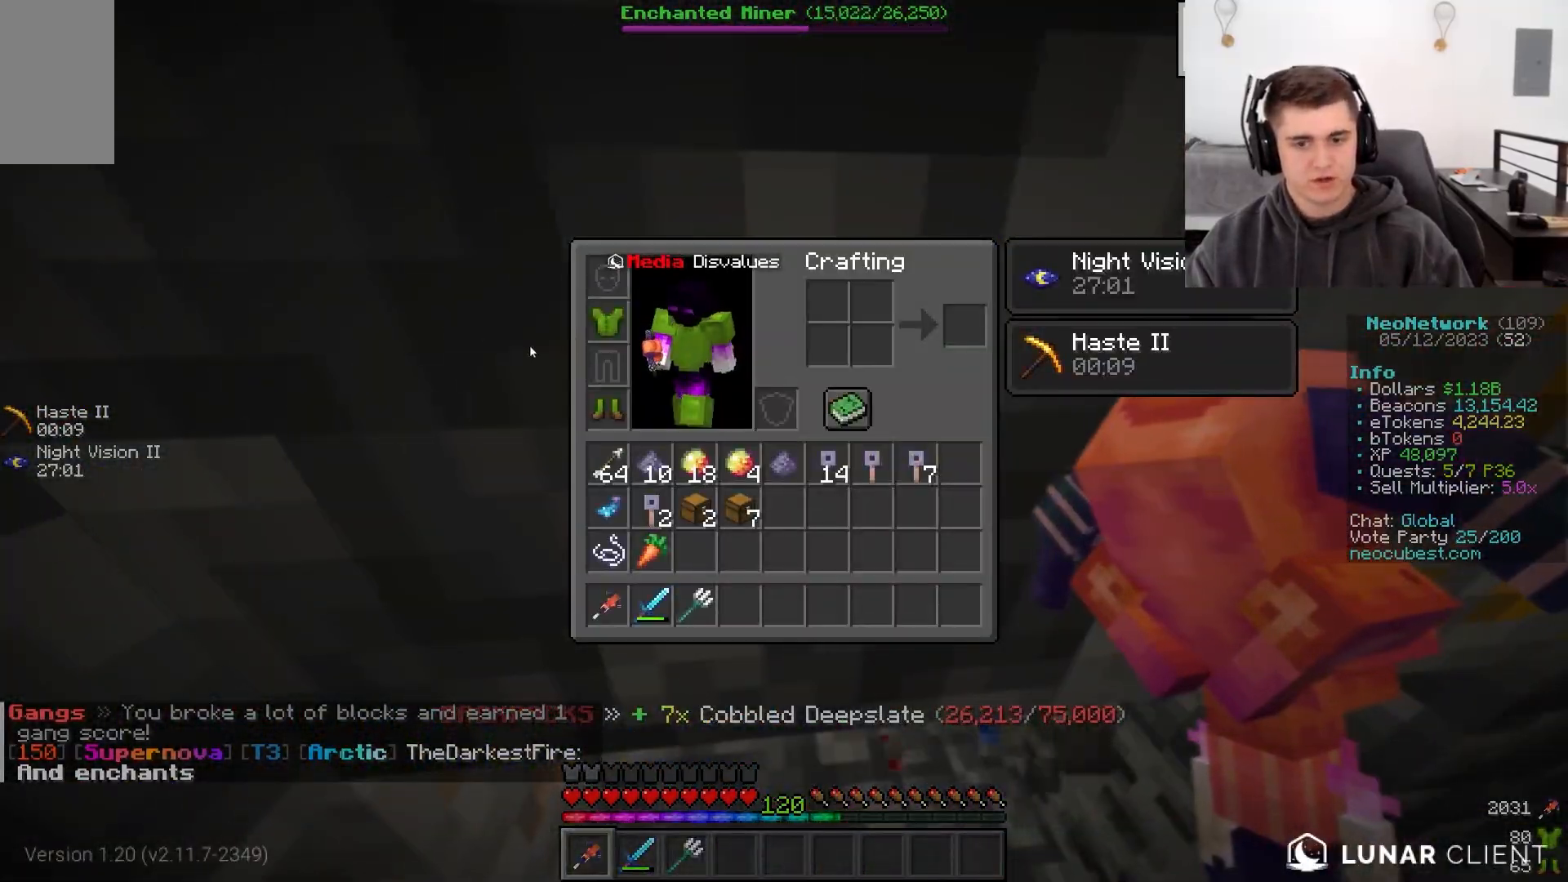
{"keys": [], "mouse": [], "events": []}
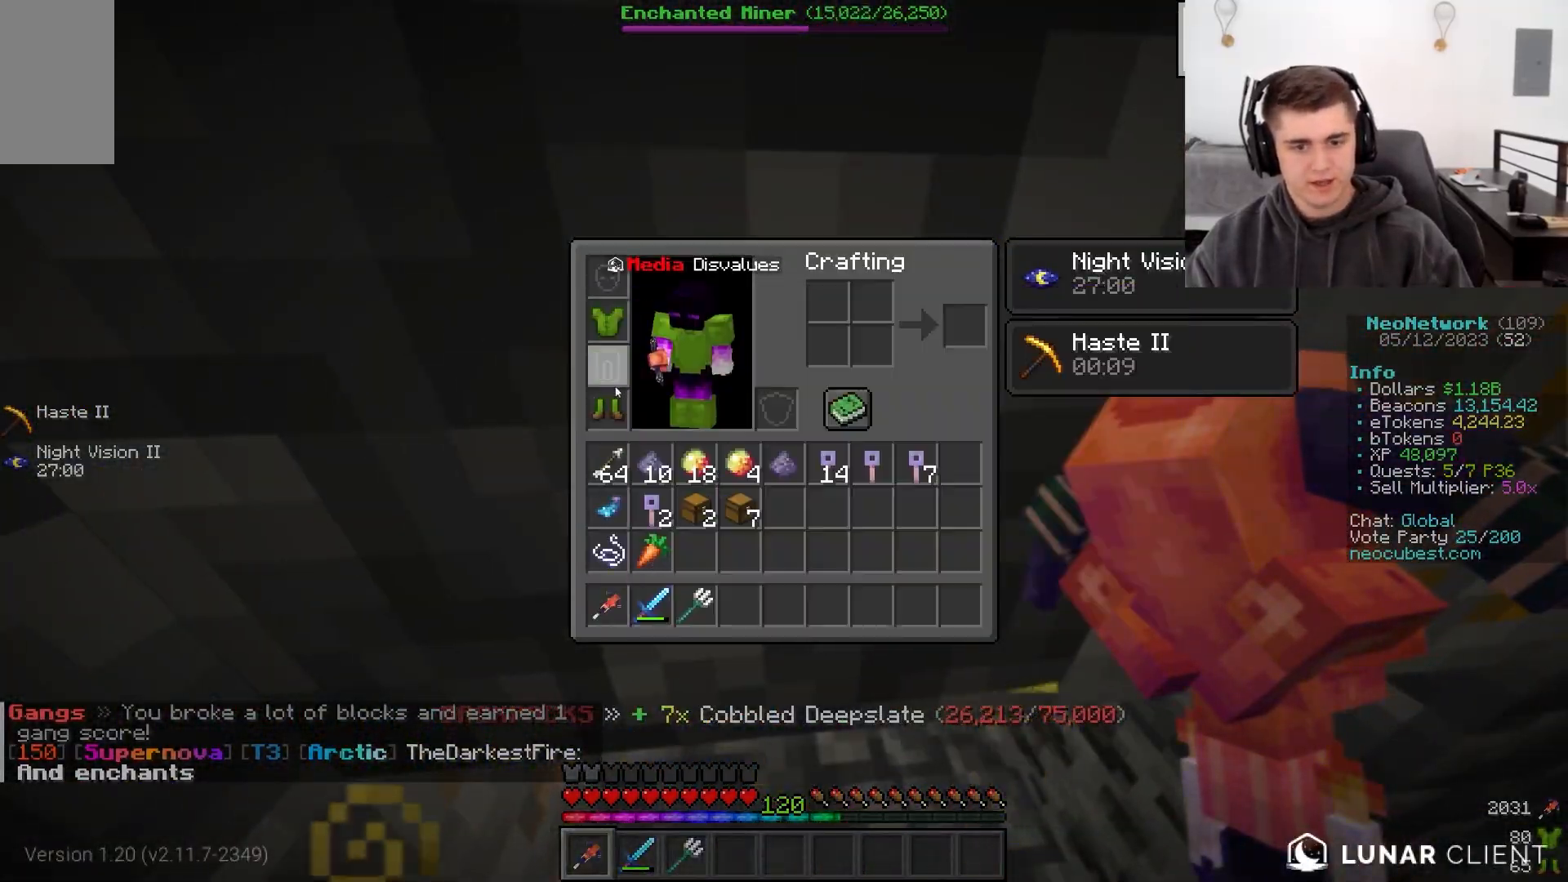
{"keys": [], "mouse": [], "events": []}
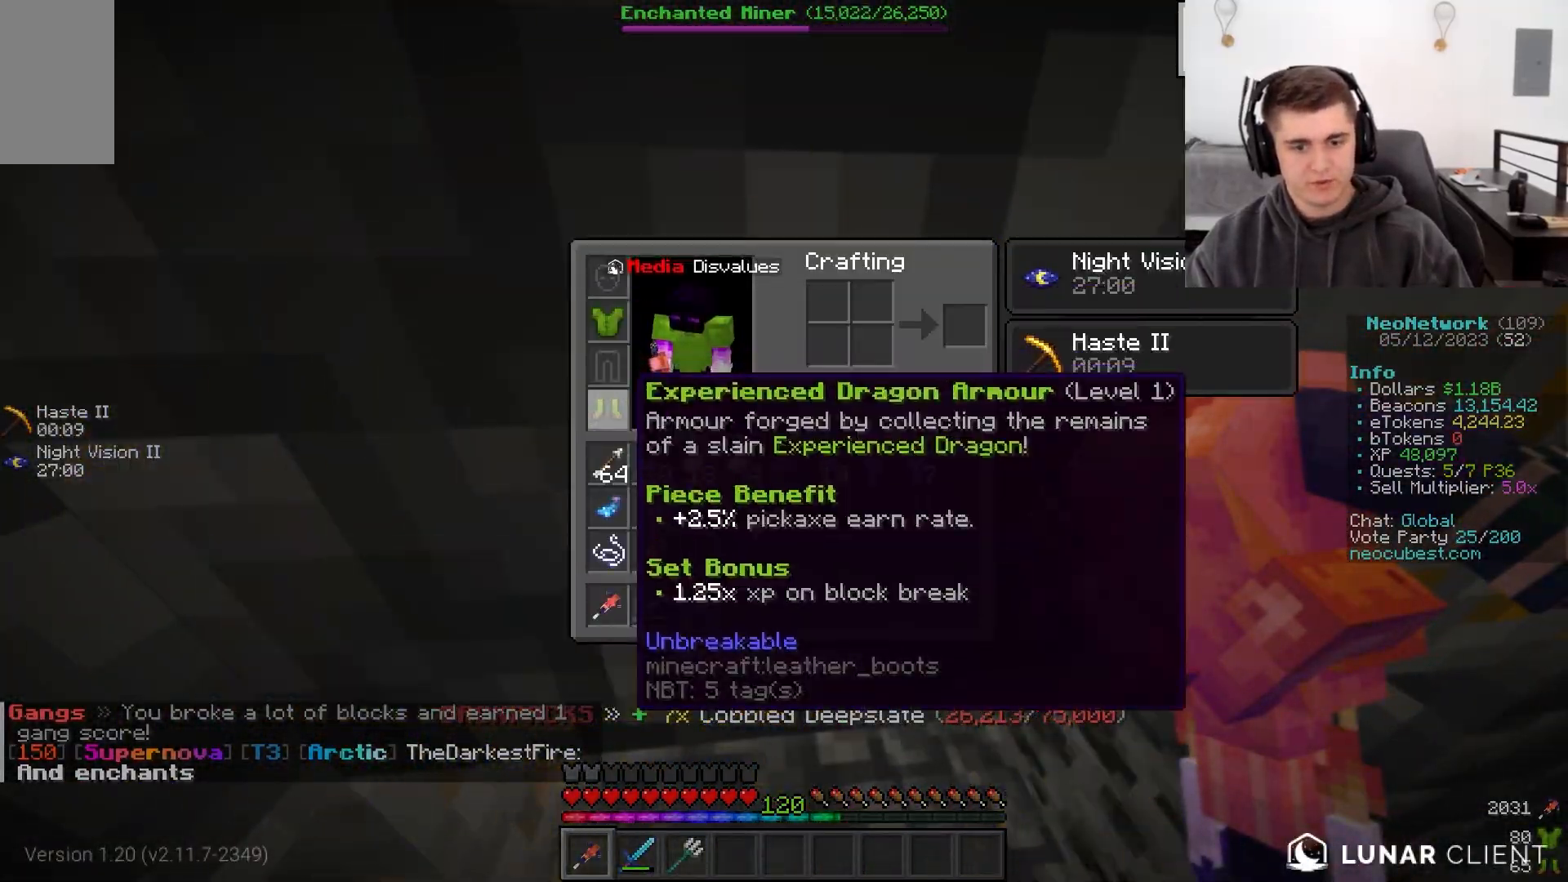
{"keys": ["d", "w"], "mouse": ["left"]}
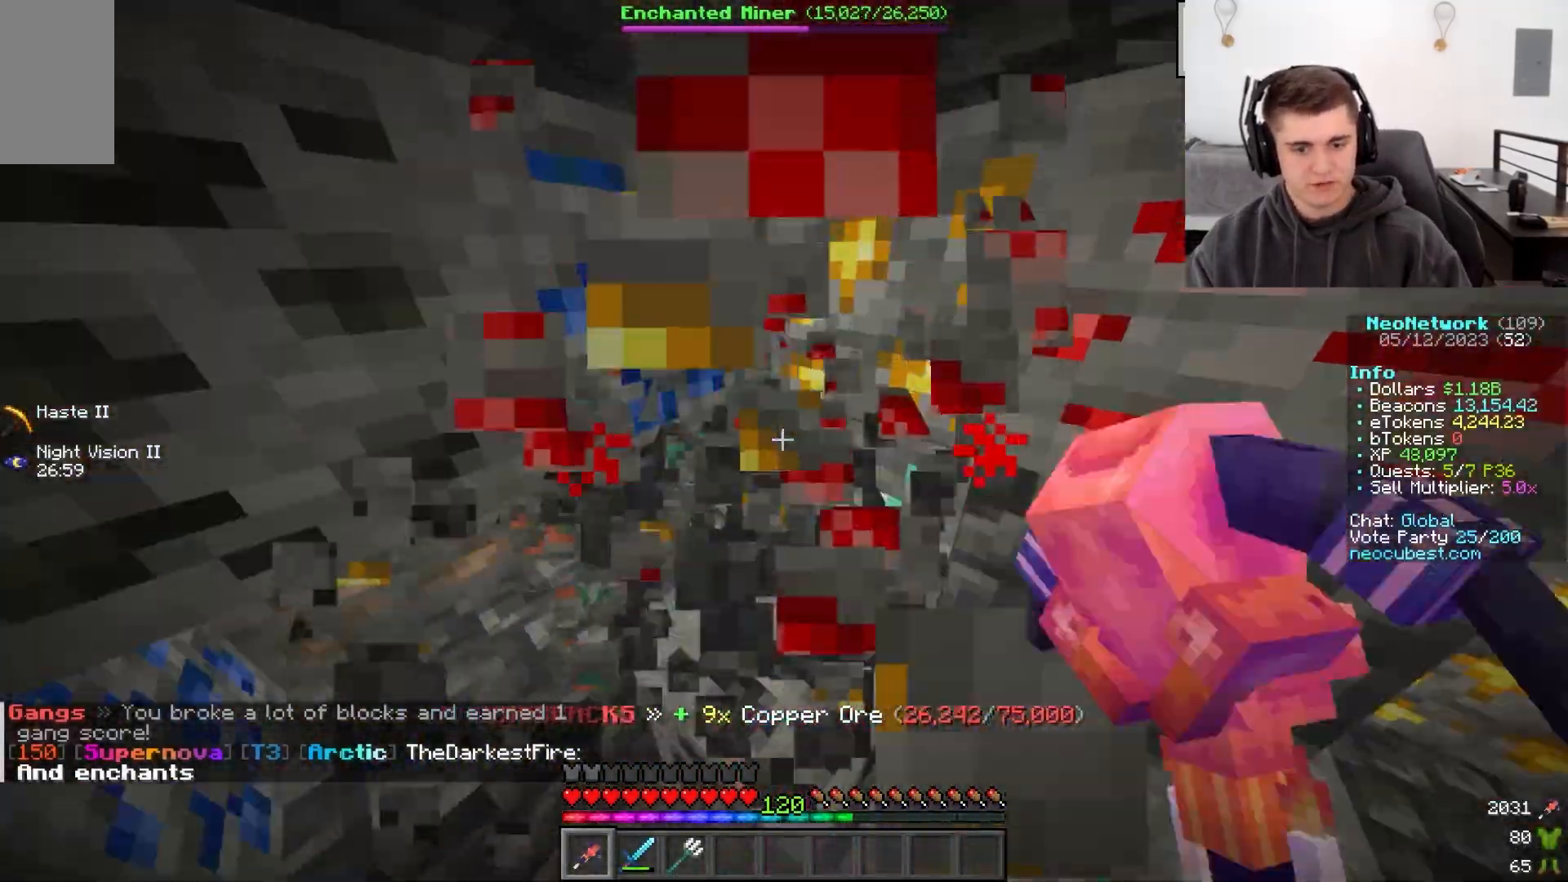
{"keys": ["w"], "mouse": ["left"], "events": [[17, "a", "down"], [67, "d", "up"], [283, "a", "up"]]}
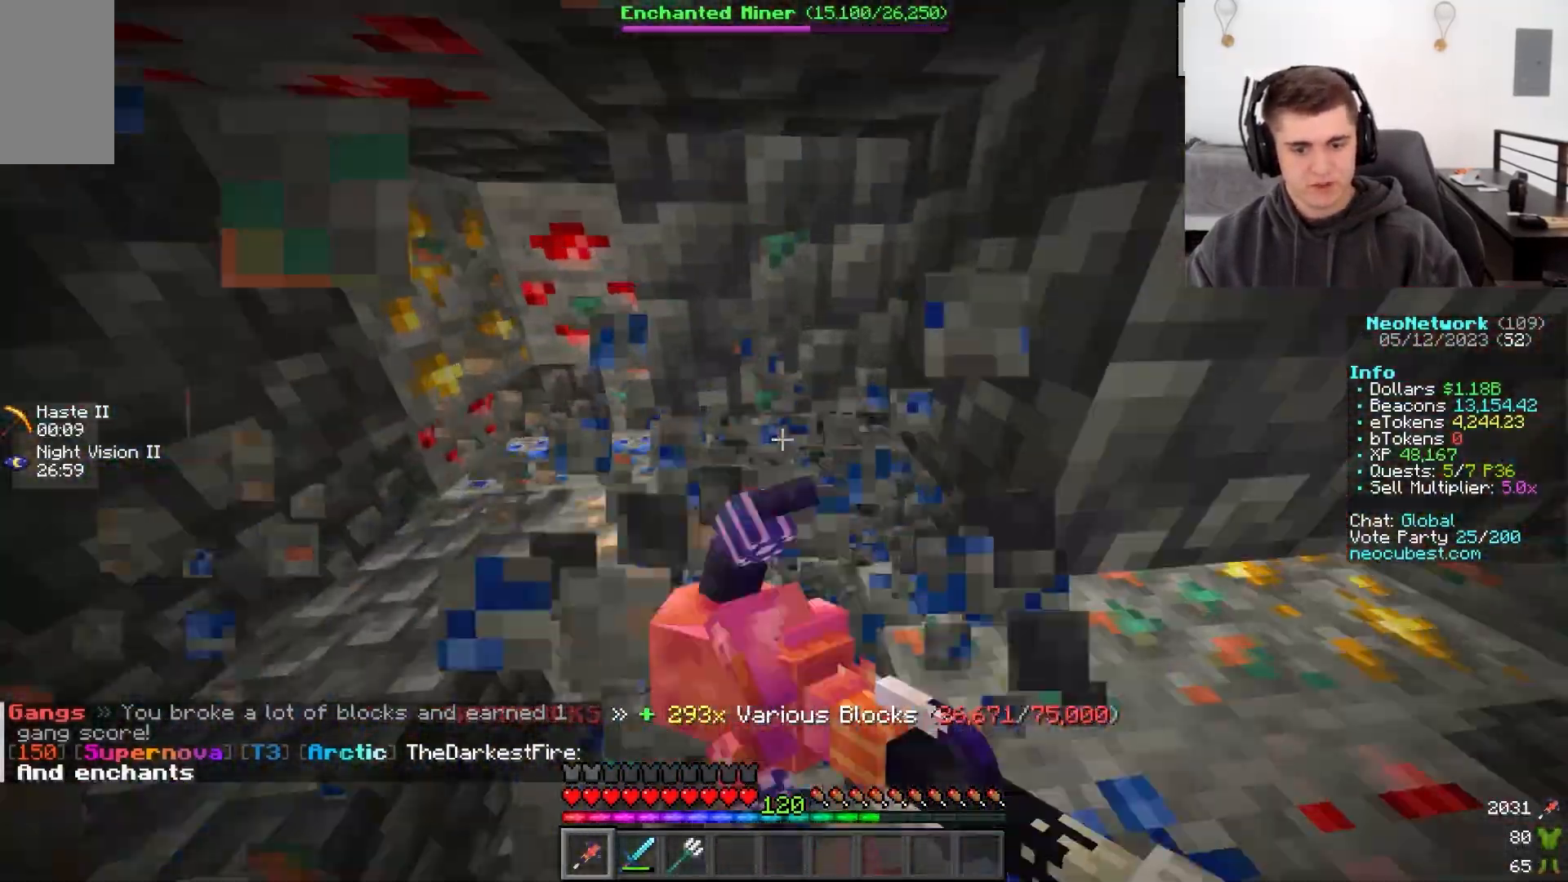
{"keys": ["d", "w"], "mouse": ["left"], "events": [[450, "d", "down"]]}
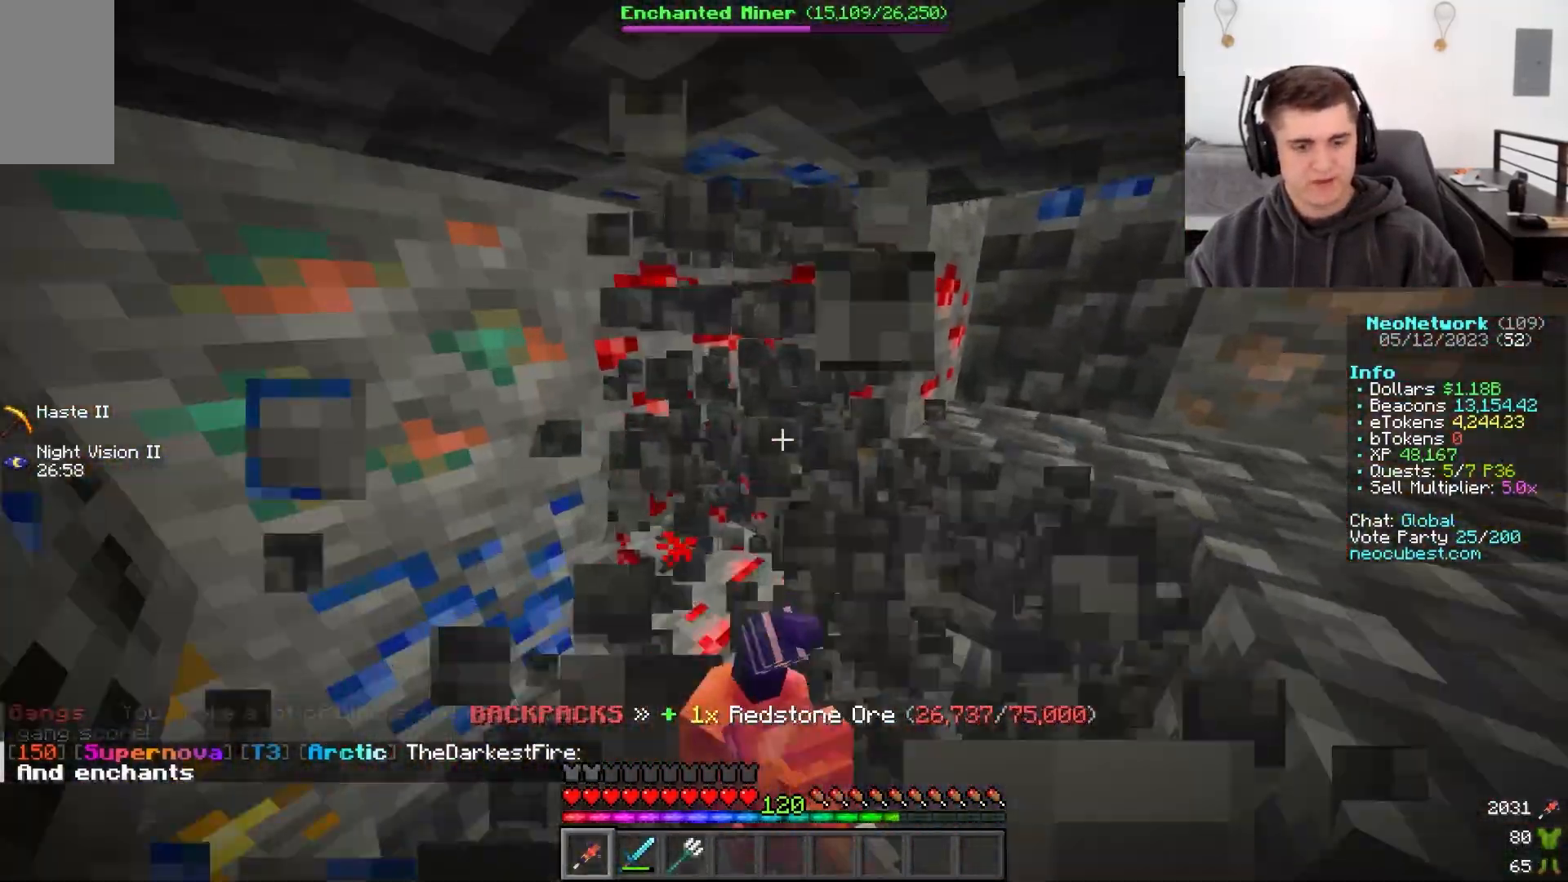
{"keys": ["w"], "mouse": ["left"], "events": [[217, "a", "down"], [217, "d", "up"], [433, "a", "up"]]}
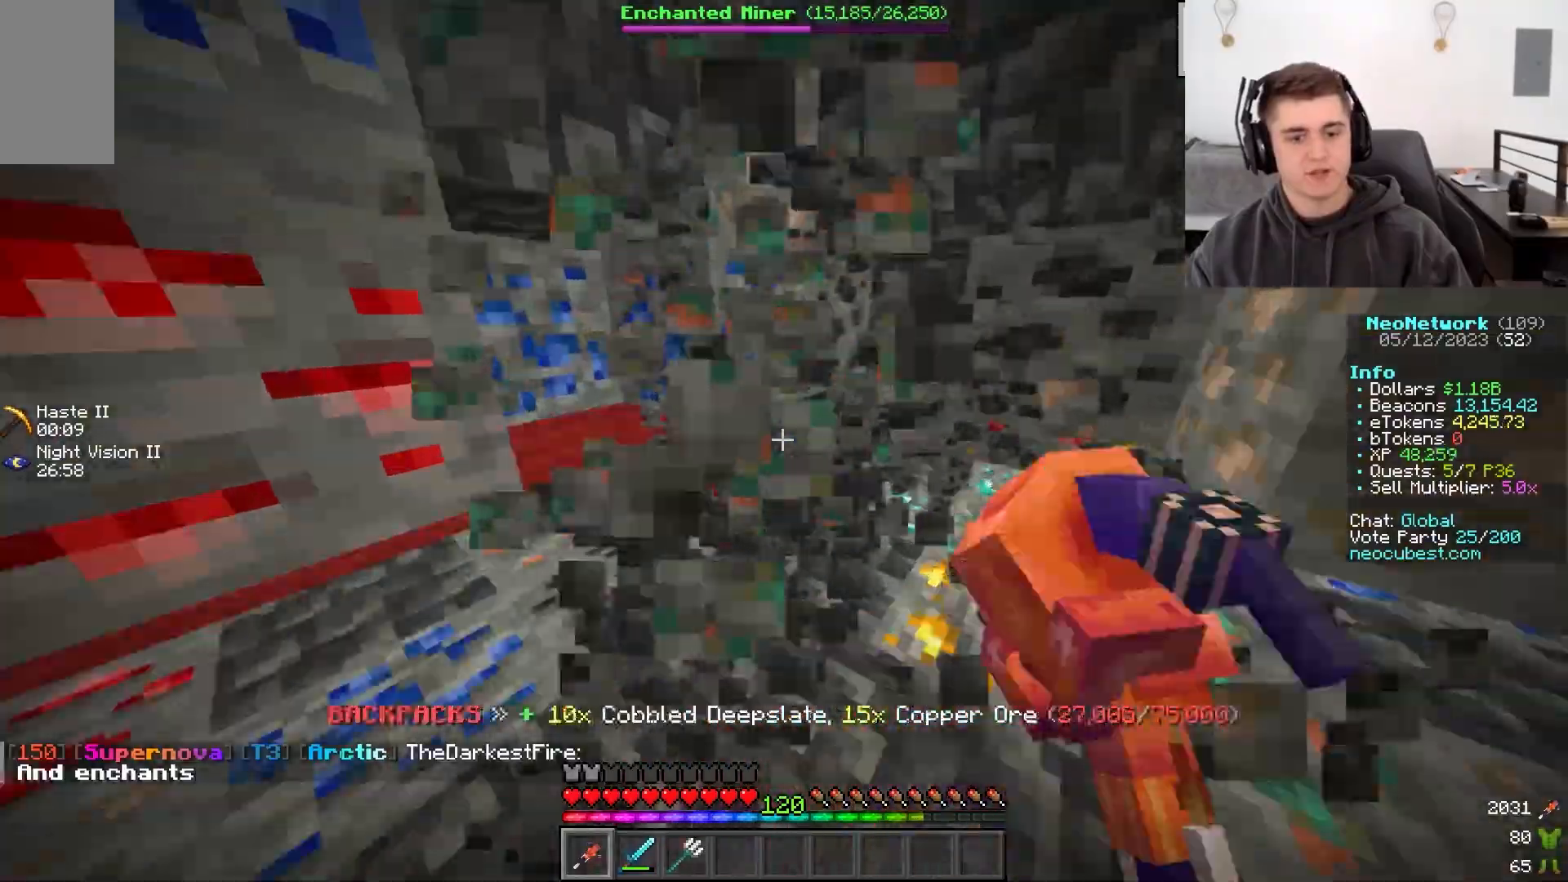
{"keys": ["a", "w"], "mouse": ["left"]}
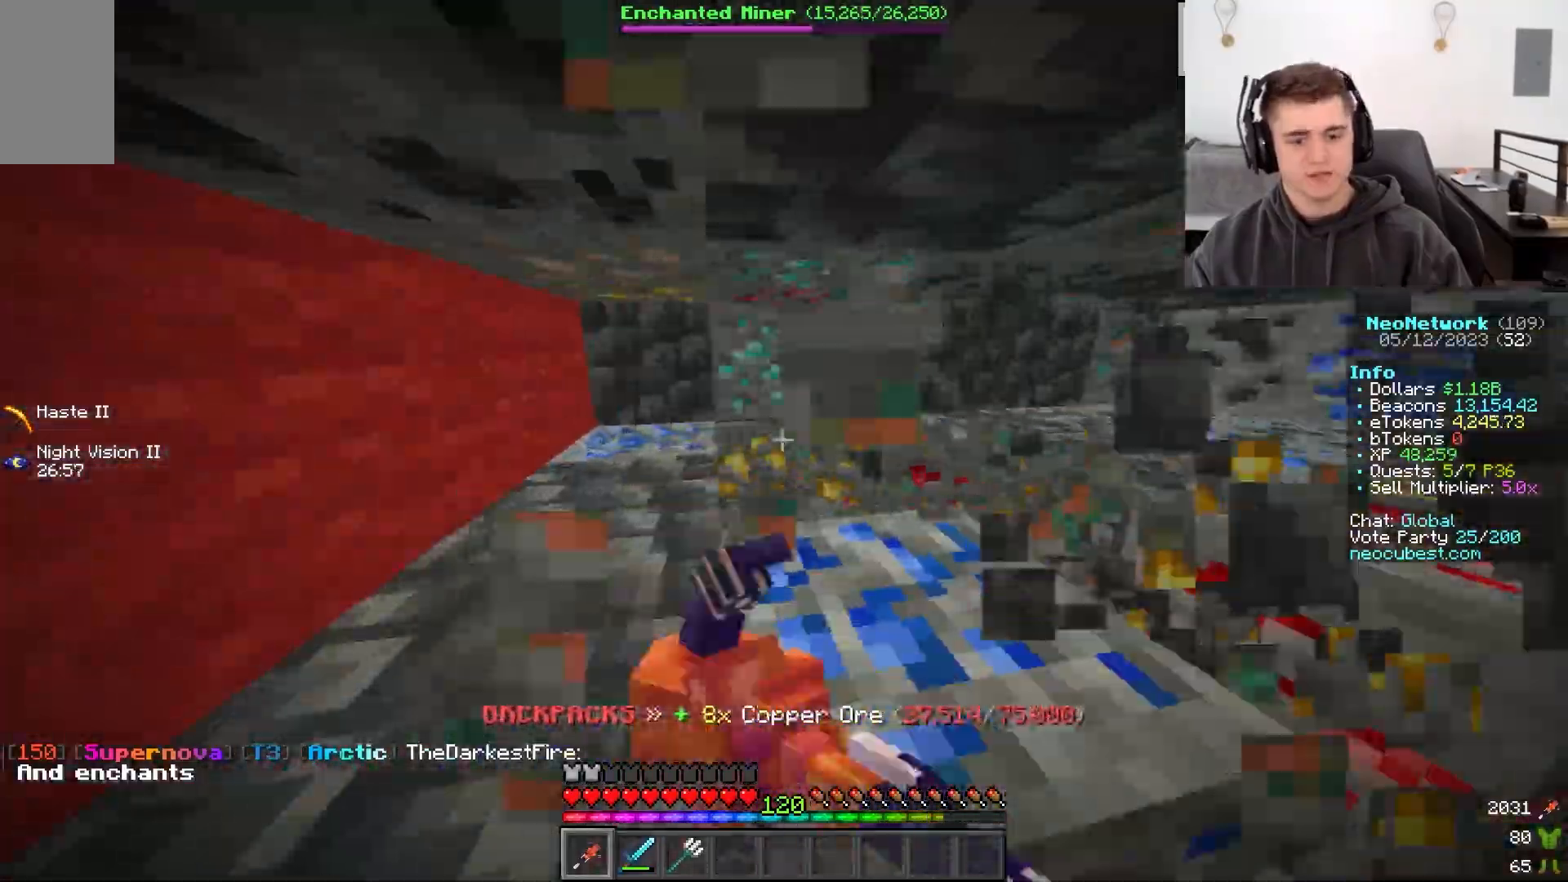
{"keys": ["a", "d", "w"], "mouse": ["left"]}